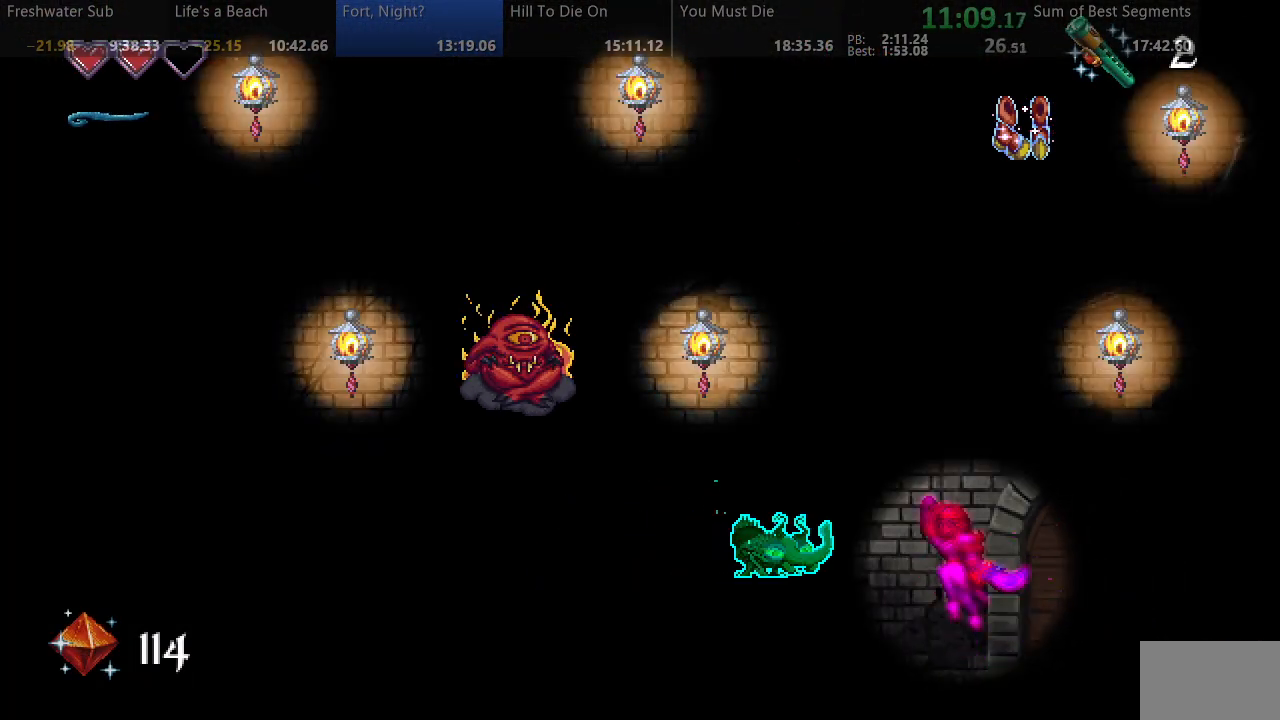
Gameplay with a controller (arcade stick); each line is a JSON object with the inputs held at the frame after it (dt_ms = milliseconds from this image to that frame). "events" lists button and stick changes between this image and that frame as [ms after this image, input, new state], when the widget could be followed in between. Not read: L3 R3 TRIANGLE other_buttons.
{"dt_ms": 500, "buttons": ["DPAD_LEFT"], "events": [[467, "SQUARE", "up"]]}
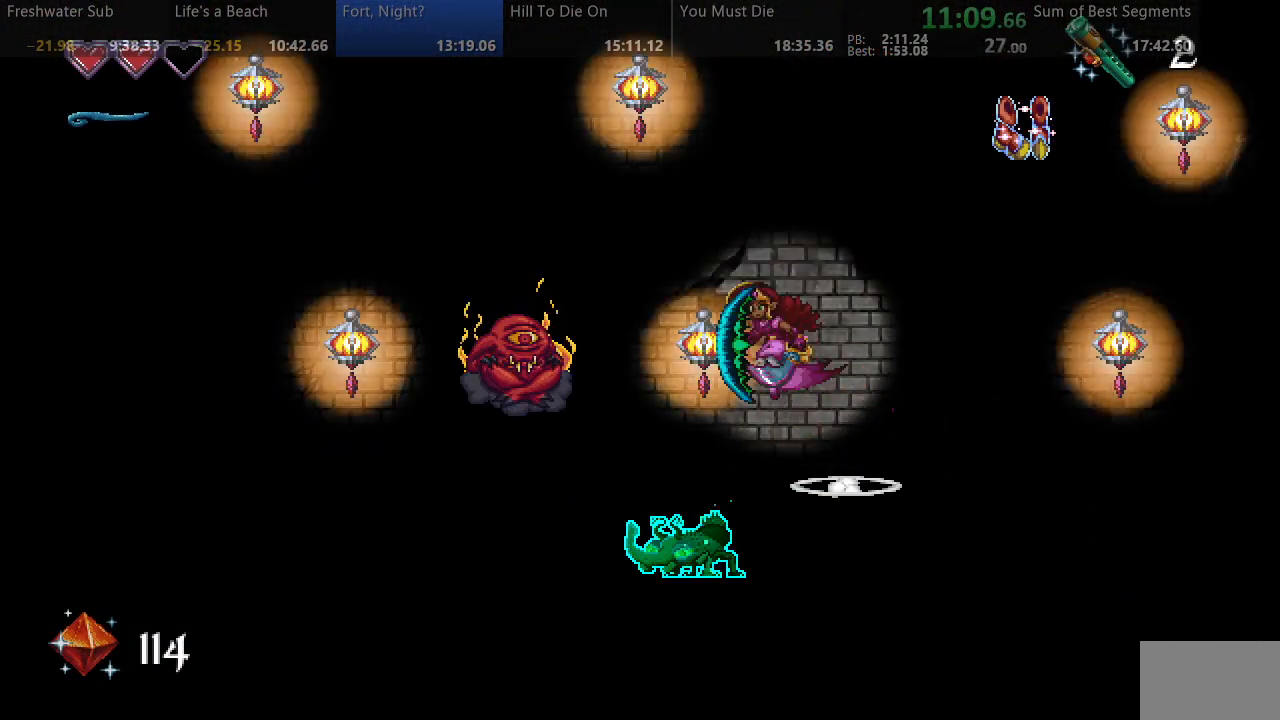
{"dt_ms": 500, "buttons": ["SQUARE", "DPAD_LEFT"], "events": [[33, "SQUARE", "down"]]}
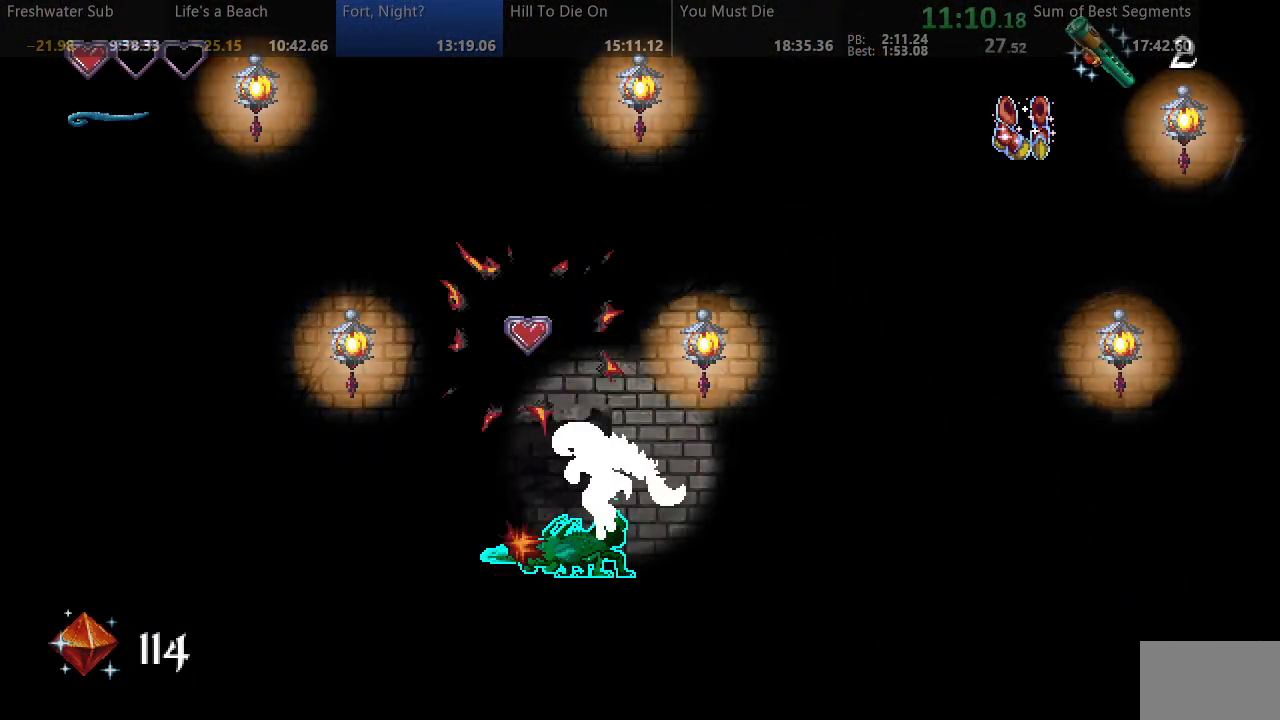
{"dt_ms": 500, "buttons": ["SQUARE", "DPAD_RIGHT"], "events": [[467, "DPAD_LEFT", "up"], [500, "DPAD_RIGHT", "down"]]}
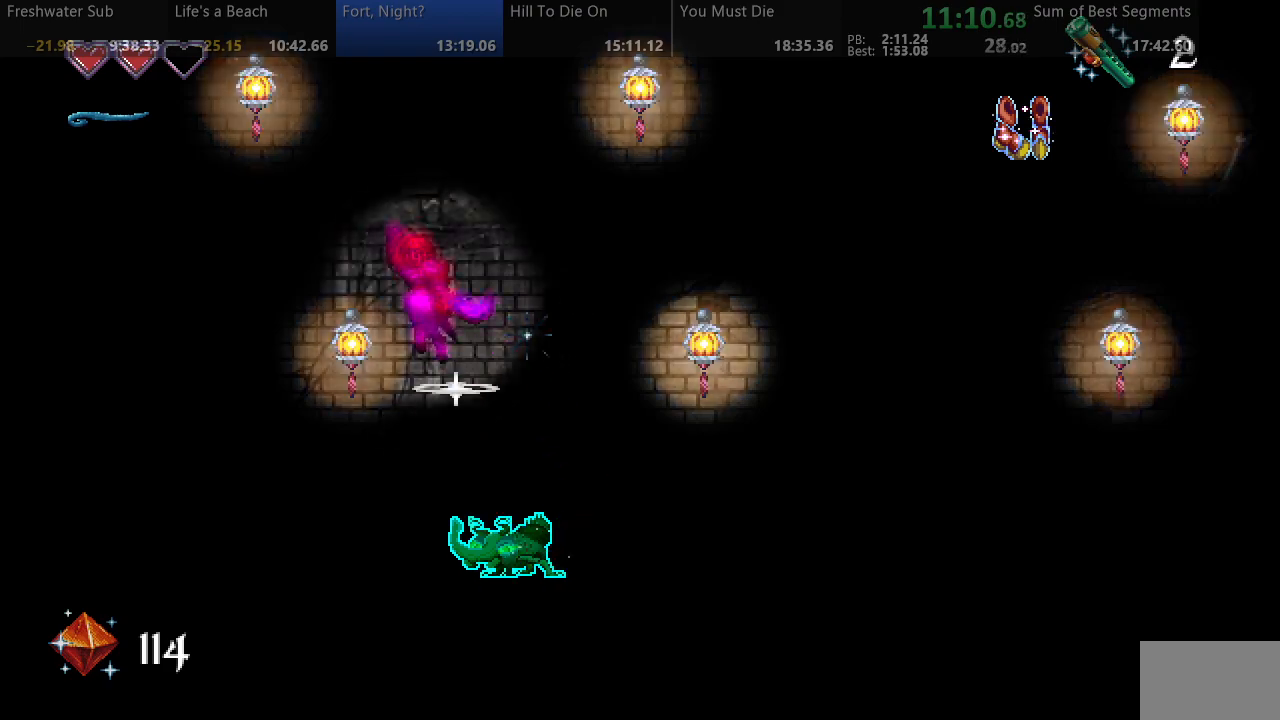
{"dt_ms": 500, "buttons": ["SQUARE", "DPAD_RIGHT"], "events": [[217, "DPAD_RIGHT", "up"], [283, "DPAD_LEFT", "down"], [350, "DPAD_LEFT", "up"], [383, "DPAD_RIGHT", "down"]]}
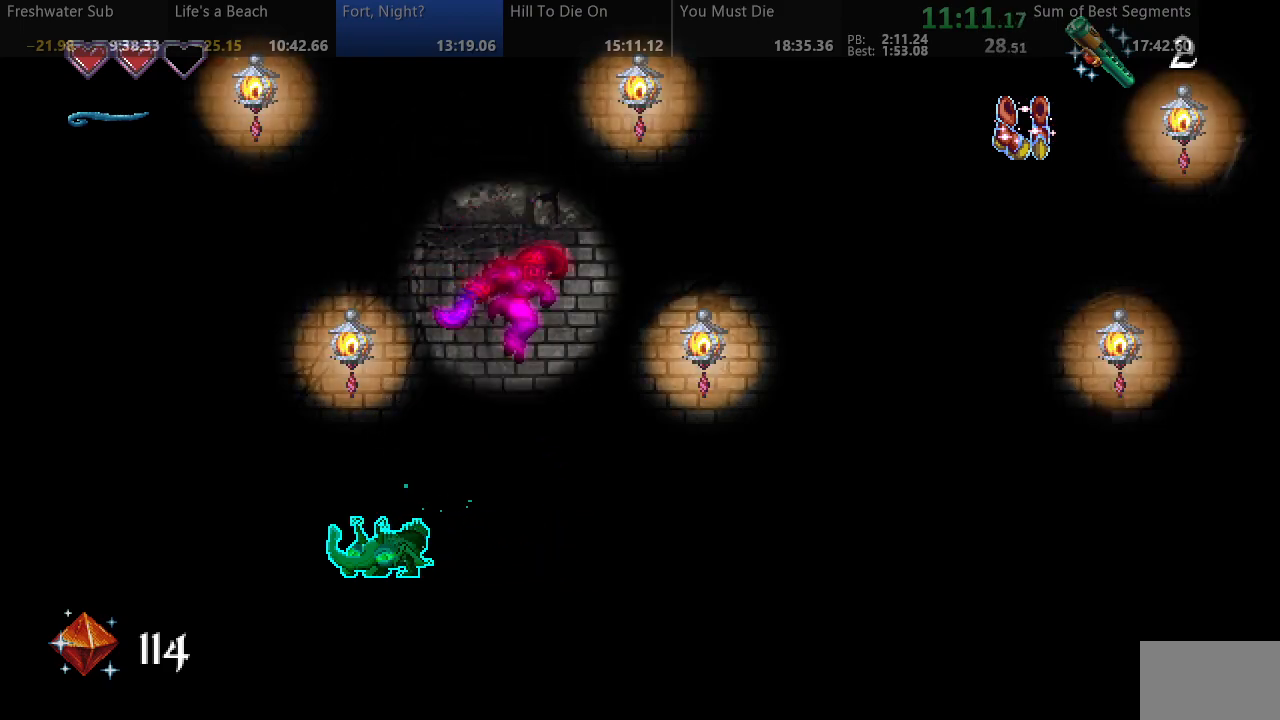
{"dt_ms": 500, "buttons": ["SQUARE", "DPAD_RIGHT"], "events": []}
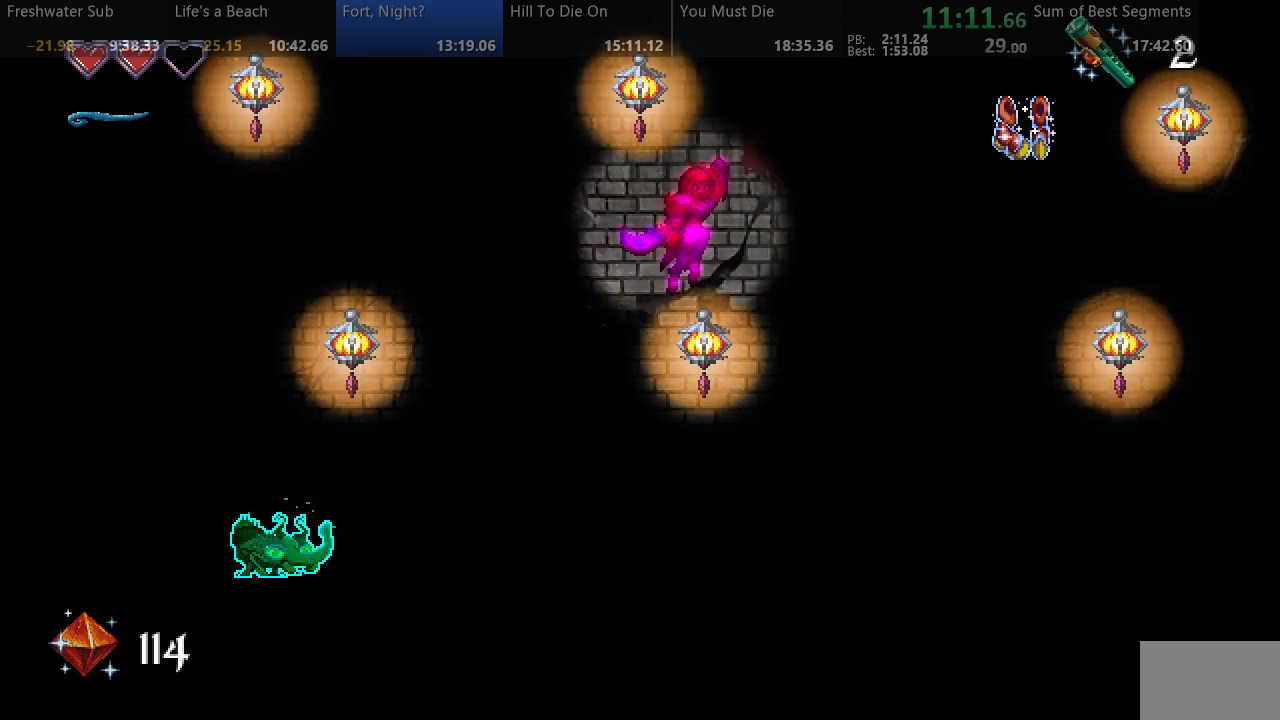
{"dt_ms": 500, "buttons": ["SQUARE", "DPAD_RIGHT"], "events": [[167, "SQUARE", "up"], [233, "SQUARE", "down"]]}
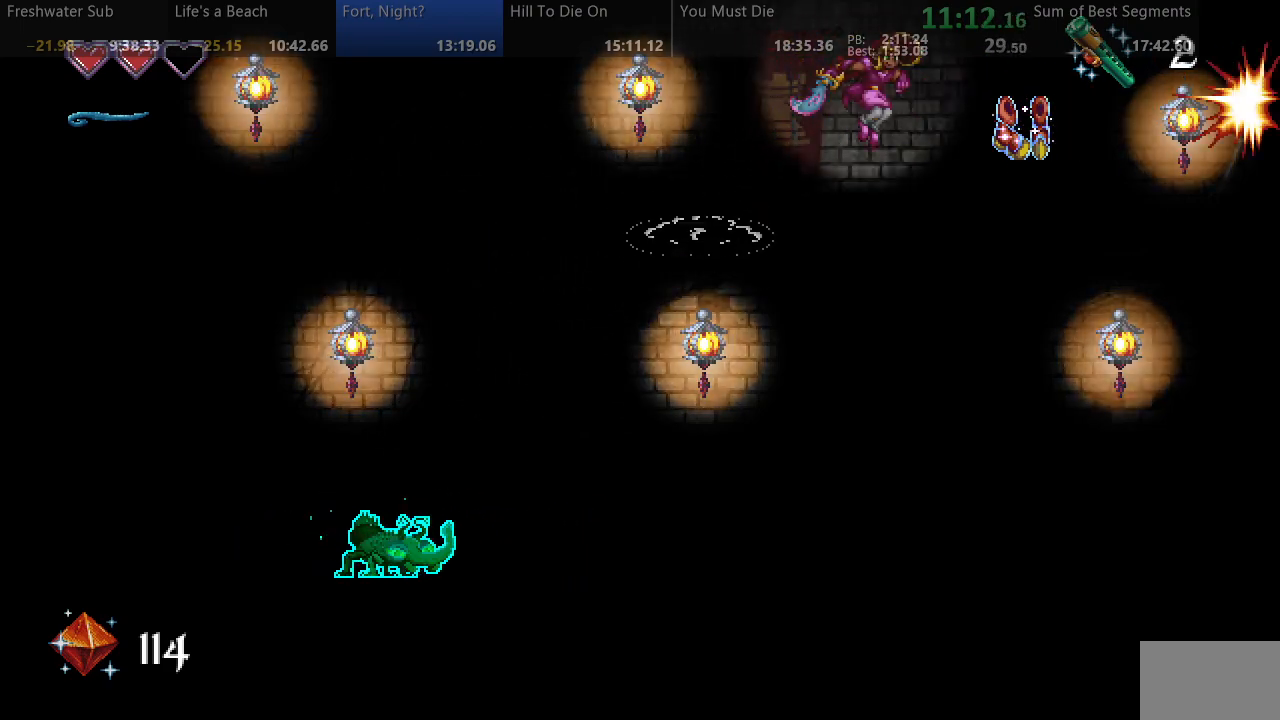
{"dt_ms": 500, "buttons": [], "events": [[133, "SQUARE", "up"], [200, "SQUARE", "down"], [333, "SQUARE", "up"], [417, "DPAD_RIGHT", "up"]]}
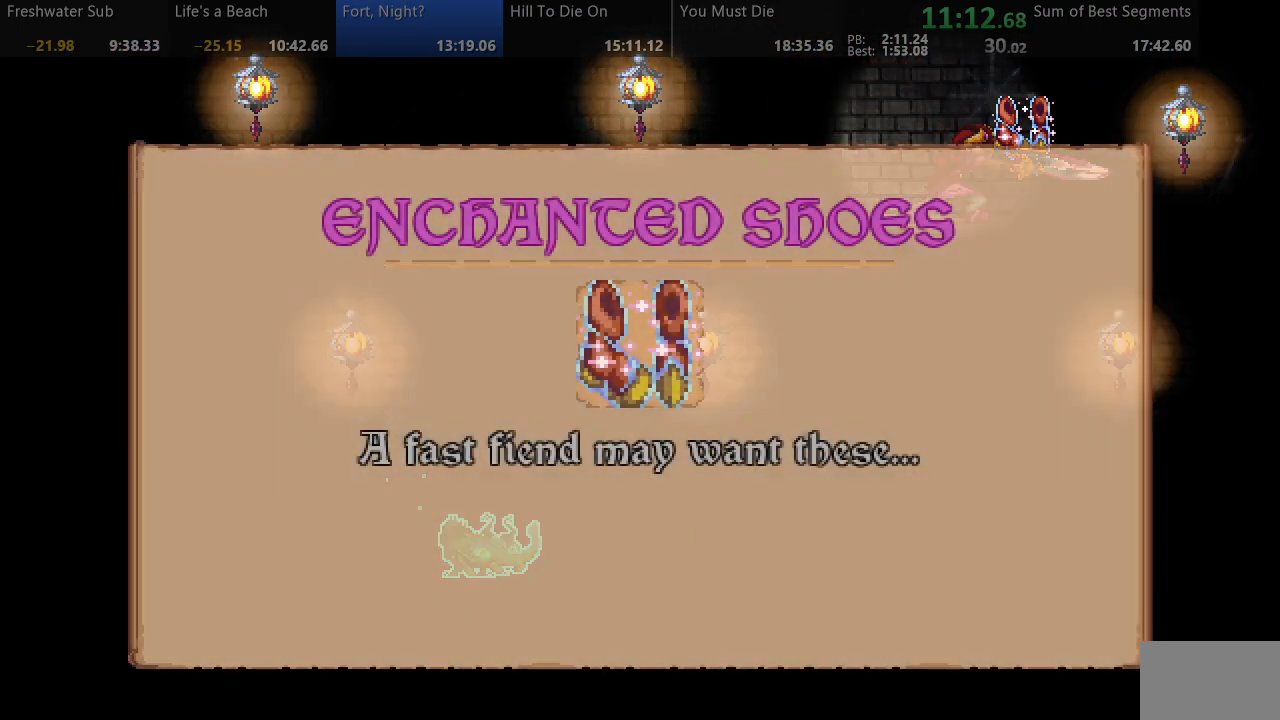
{"dt_ms": 500, "buttons": ["DPAD_LEFT"], "events": [[33, "L2", "down"], [150, "L2", "up"], [183, "DPAD_LEFT", "down"]]}
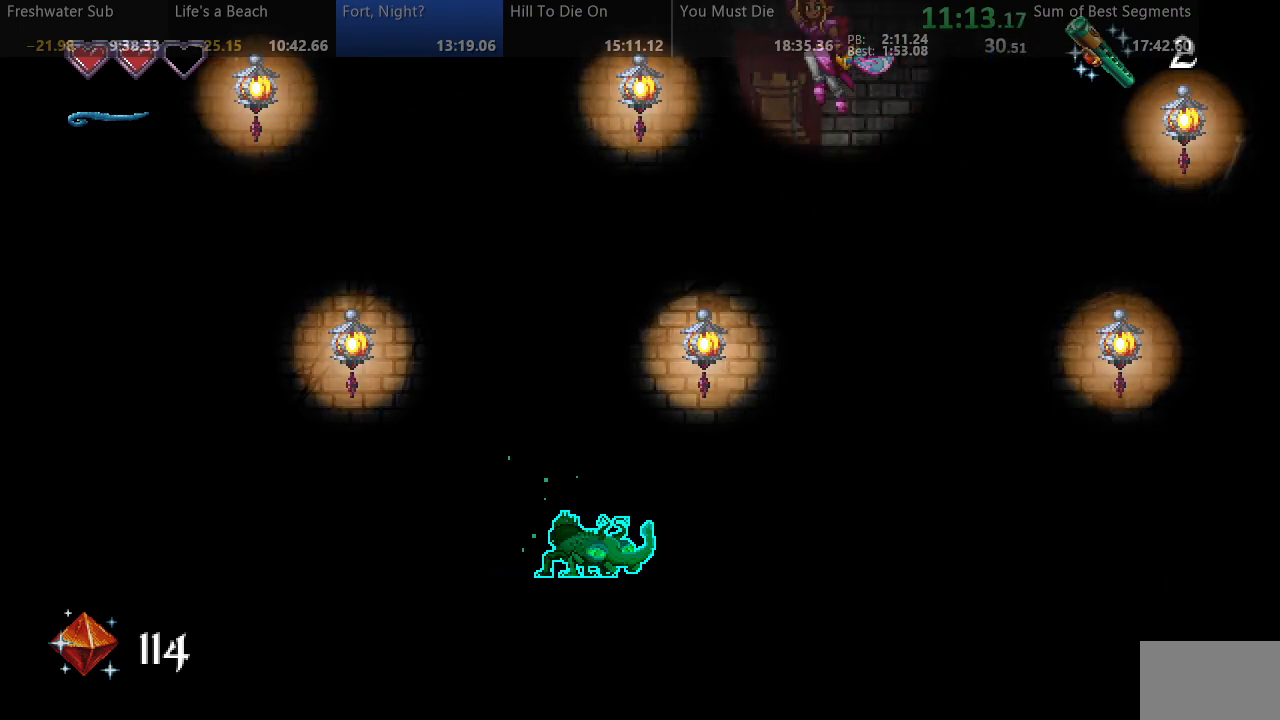
{"dt_ms": 500, "buttons": ["DPAD_LEFT"], "events": []}
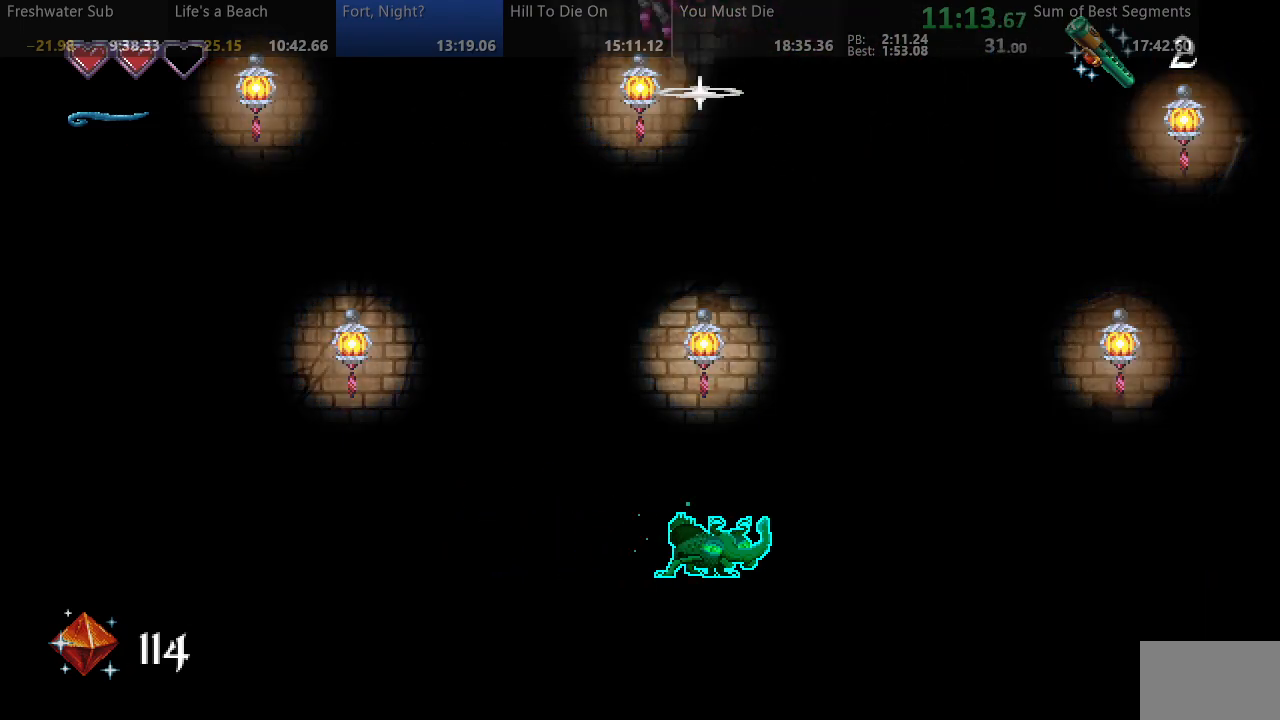
{"dt_ms": 500, "buttons": ["SQUARE", "DPAD_LEFT"], "events": [[83, "SQUARE", "down"]]}
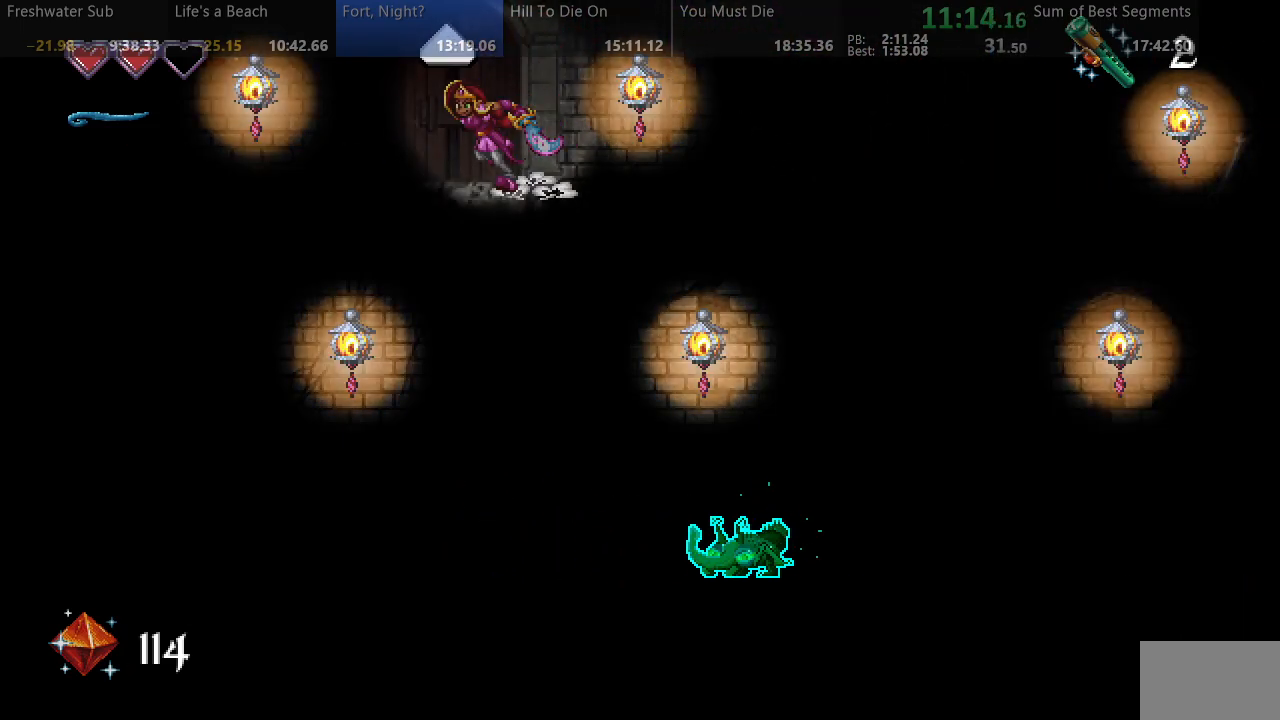
{"dt_ms": 500, "buttons": ["SQUARE", "DPAD_LEFT"], "events": [[67, "DPAD_LEFT", "up"], [483, "DPAD_LEFT", "down"]]}
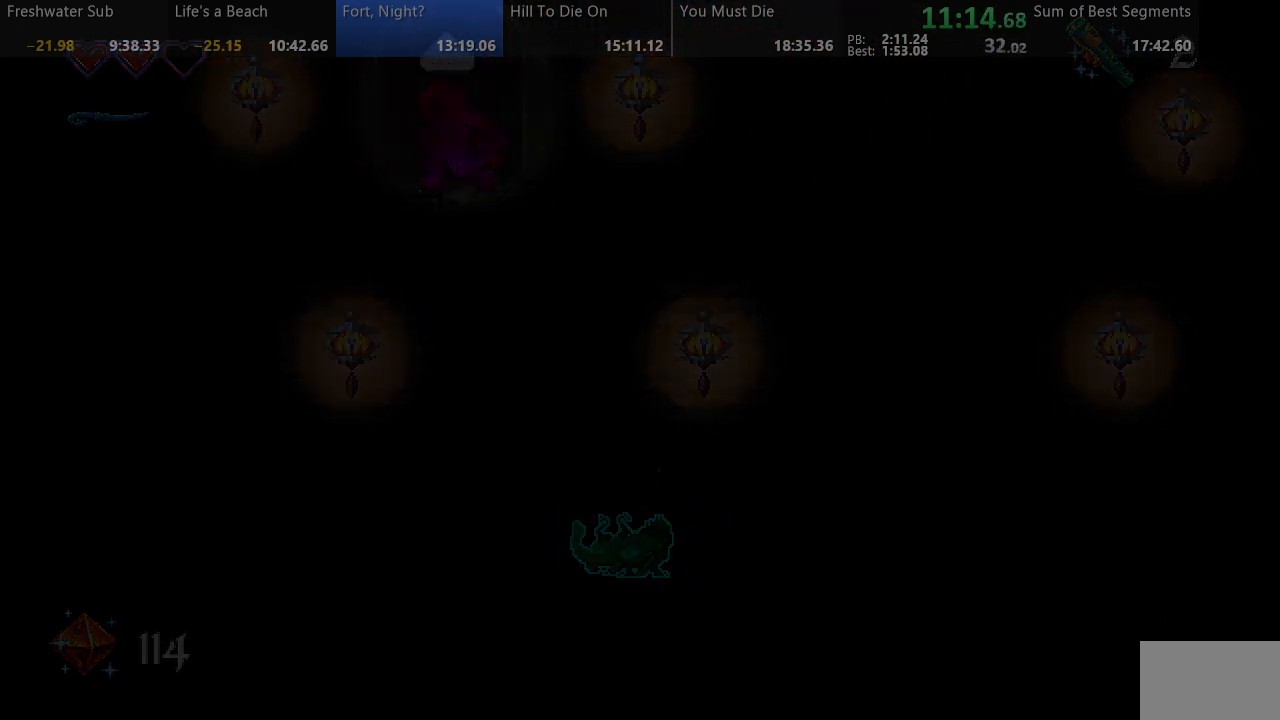
{"dt_ms": 500, "buttons": ["SQUARE", "DPAD_LEFT"], "events": []}
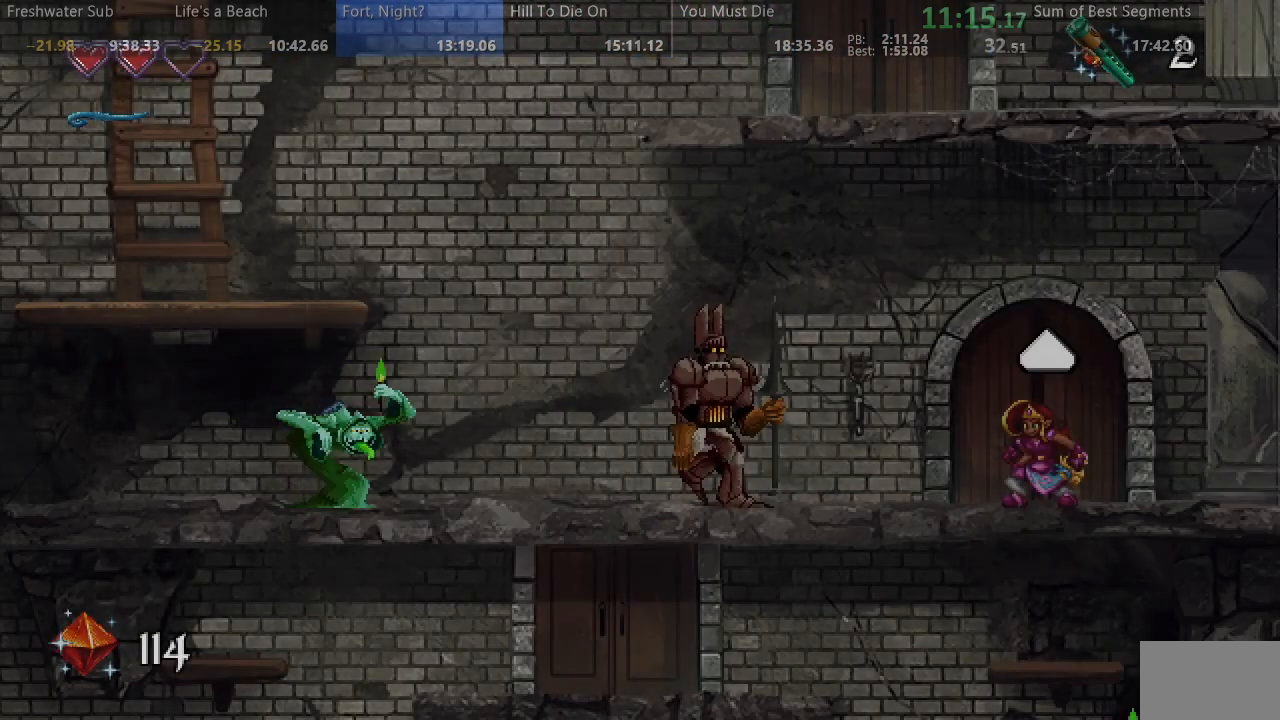
{"dt_ms": 500, "buttons": ["SQUARE", "DPAD_LEFT"], "events": []}
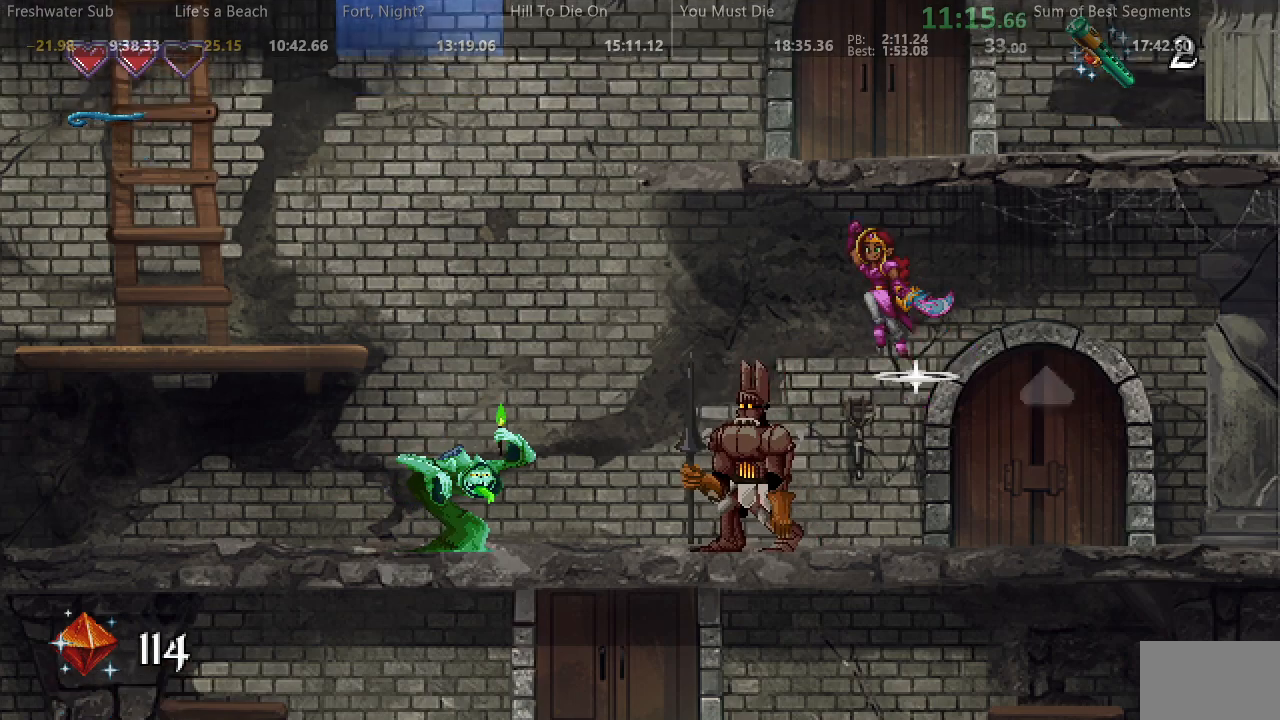
{"dt_ms": 500, "buttons": ["DPAD_LEFT"], "events": [[500, "SQUARE", "up"]]}
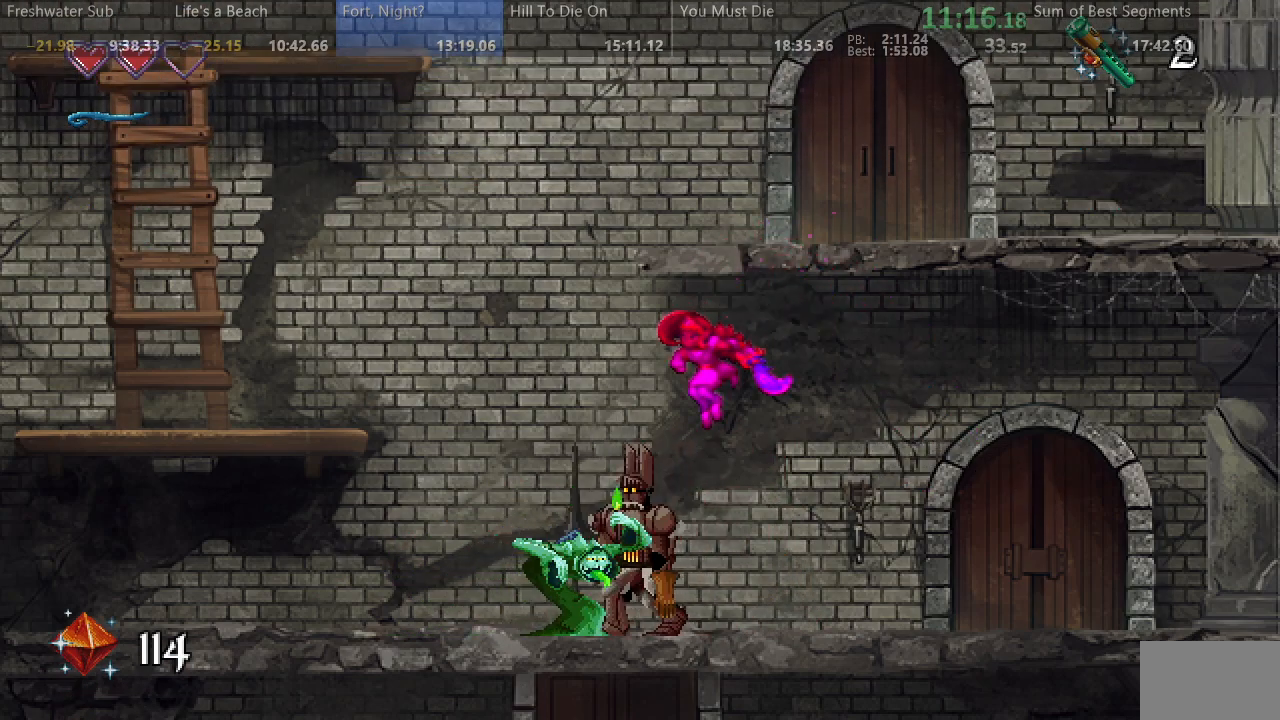
{"dt_ms": 500, "buttons": ["SQUARE", "DPAD_LEFT"], "events": [[50, "SQUARE", "down"]]}
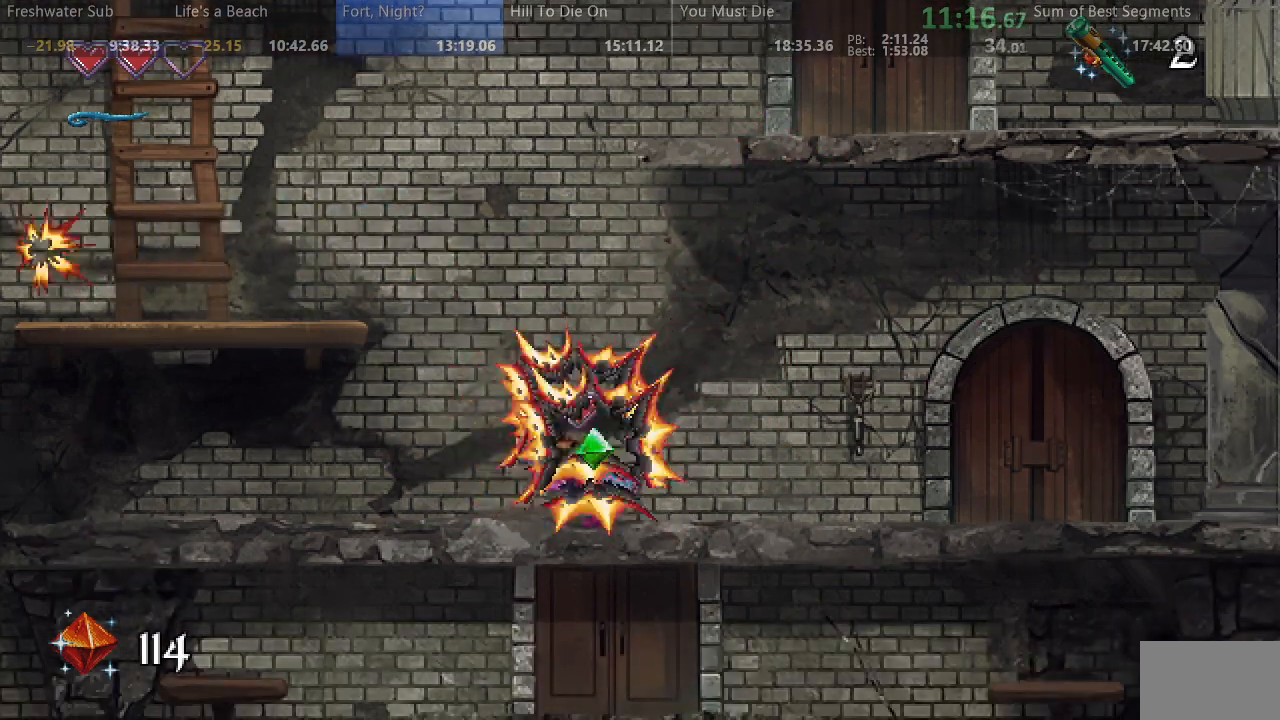
{"dt_ms": 500, "buttons": ["SQUARE", "DPAD_LEFT"], "events": []}
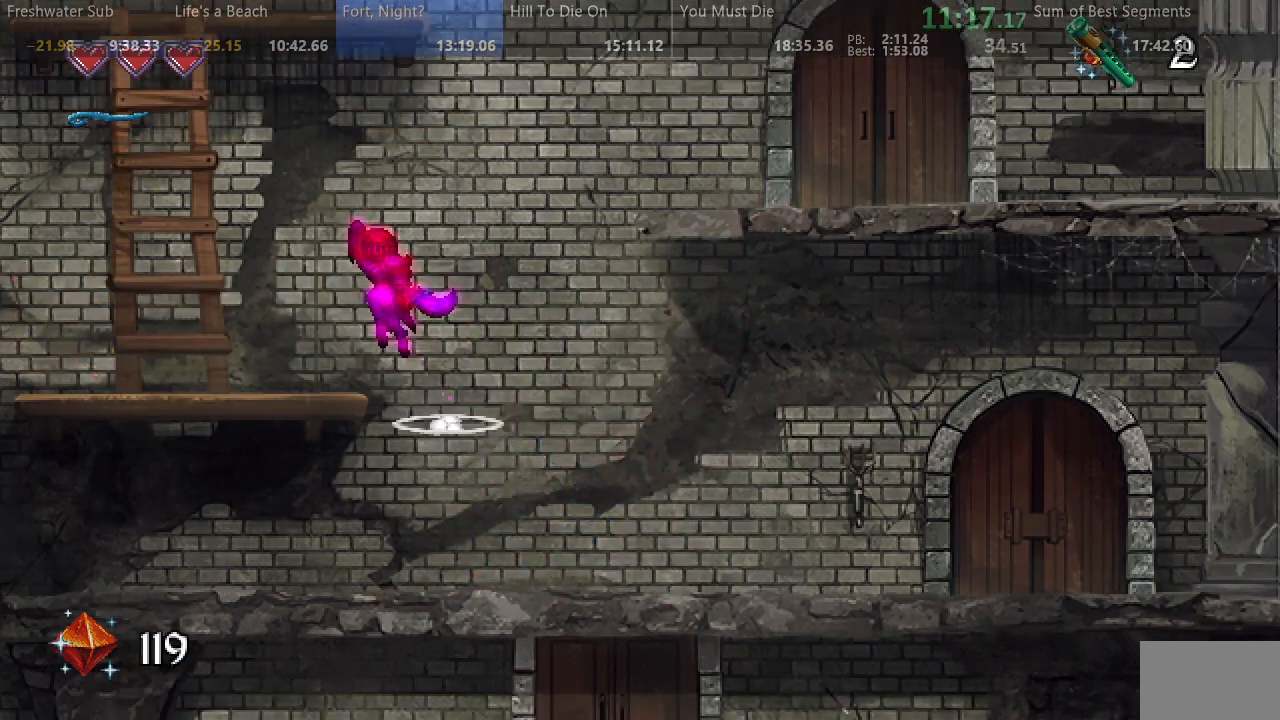
{"dt_ms": 500, "buttons": ["SQUARE", "DPAD_RIGHT"], "events": [[217, "DPAD_LEFT", "up"], [267, "DPAD_RIGHT", "down"]]}
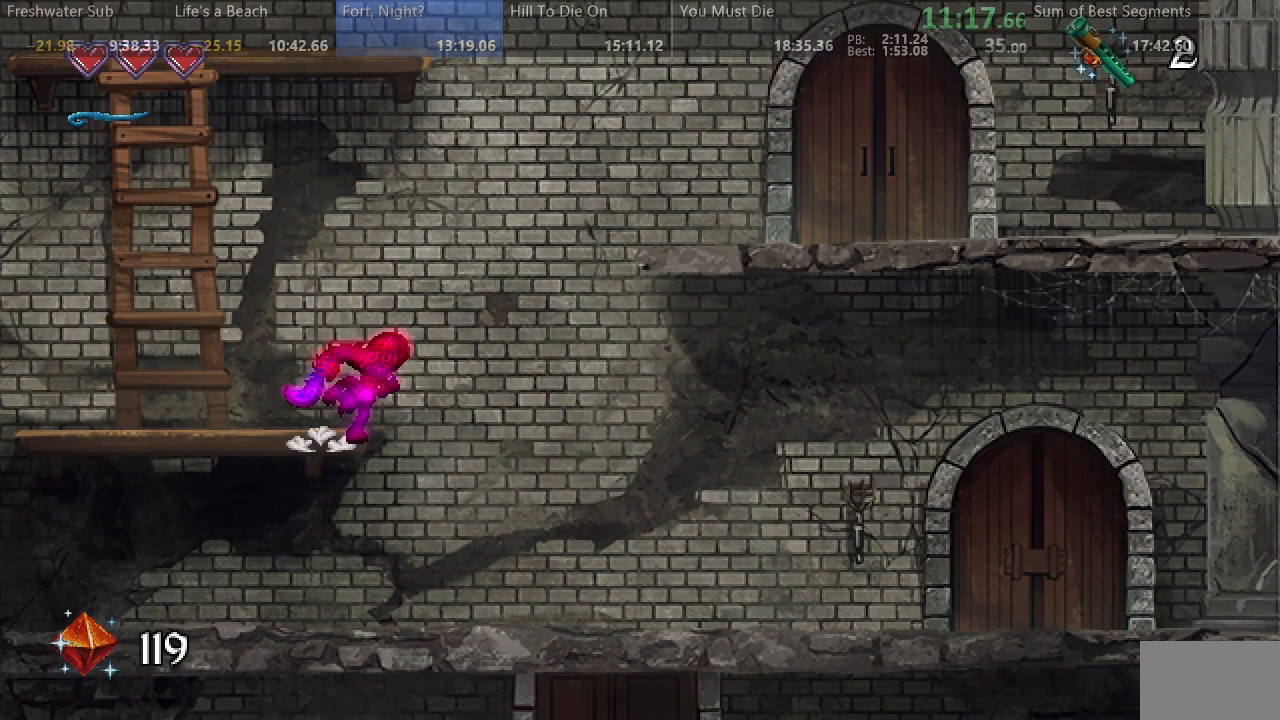
{"dt_ms": 500, "buttons": ["SQUARE", "DPAD_RIGHT"], "events": []}
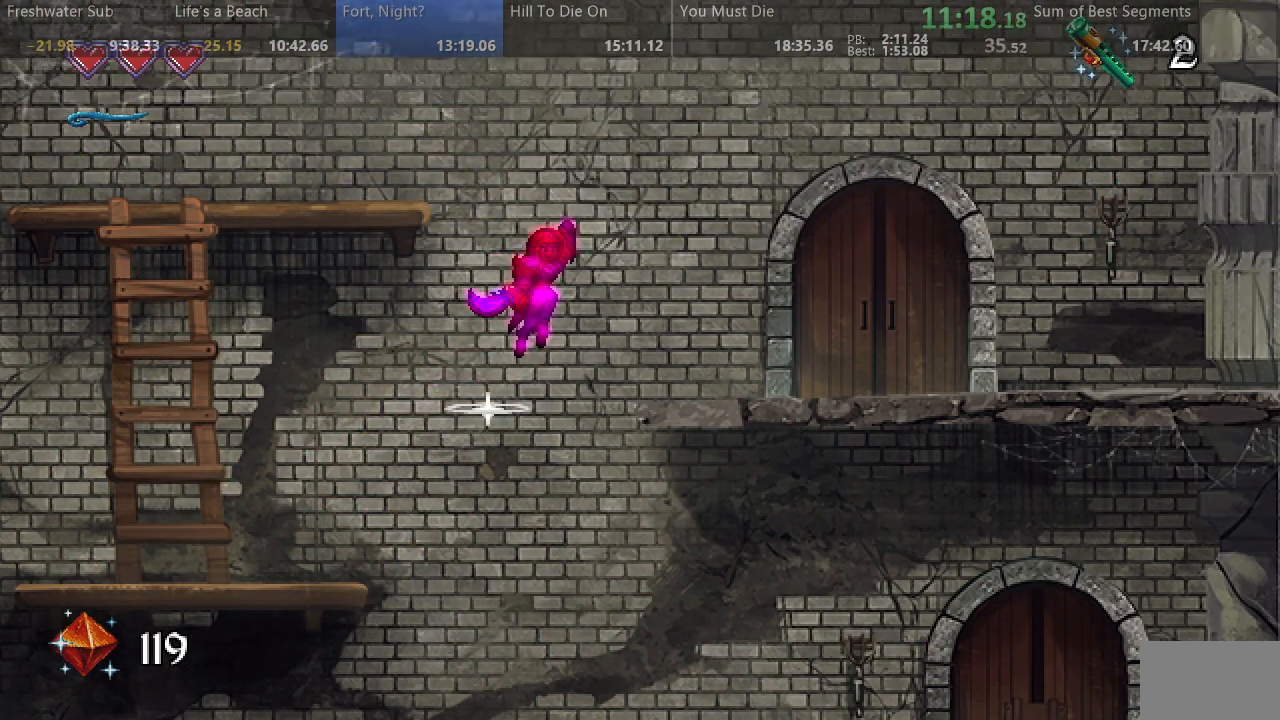
{"dt_ms": 1000, "buttons": ["SQUARE", "DPAD_RIGHT"], "events": [[467, "DPAD_RIGHT", "up"], [633, "DPAD_RIGHT", "down"], [717, "DPAD_RIGHT", "up"], [917, "DPAD_RIGHT", "down"]]}
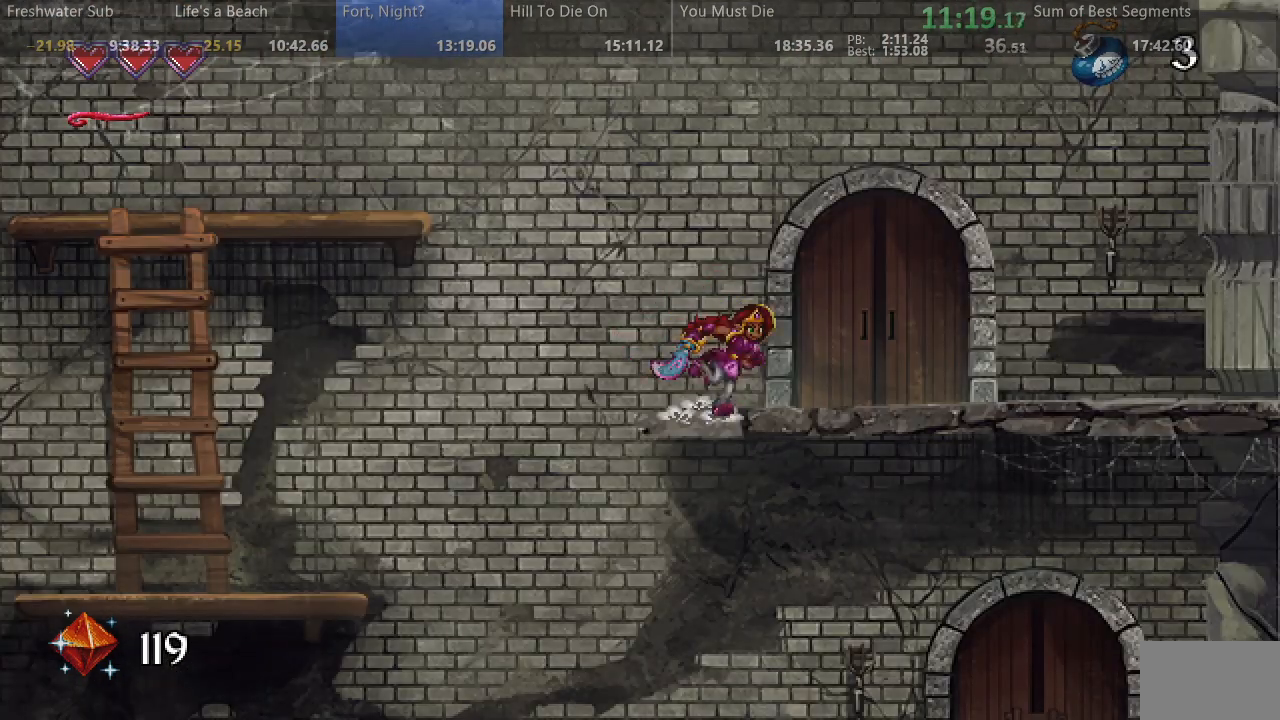
{"dt_ms": 1000, "buttons": ["SQUARE", "DPAD_RIGHT"], "events": [[317, "DPAD_RIGHT", "up"], [617, "DPAD_RIGHT", "down"]]}
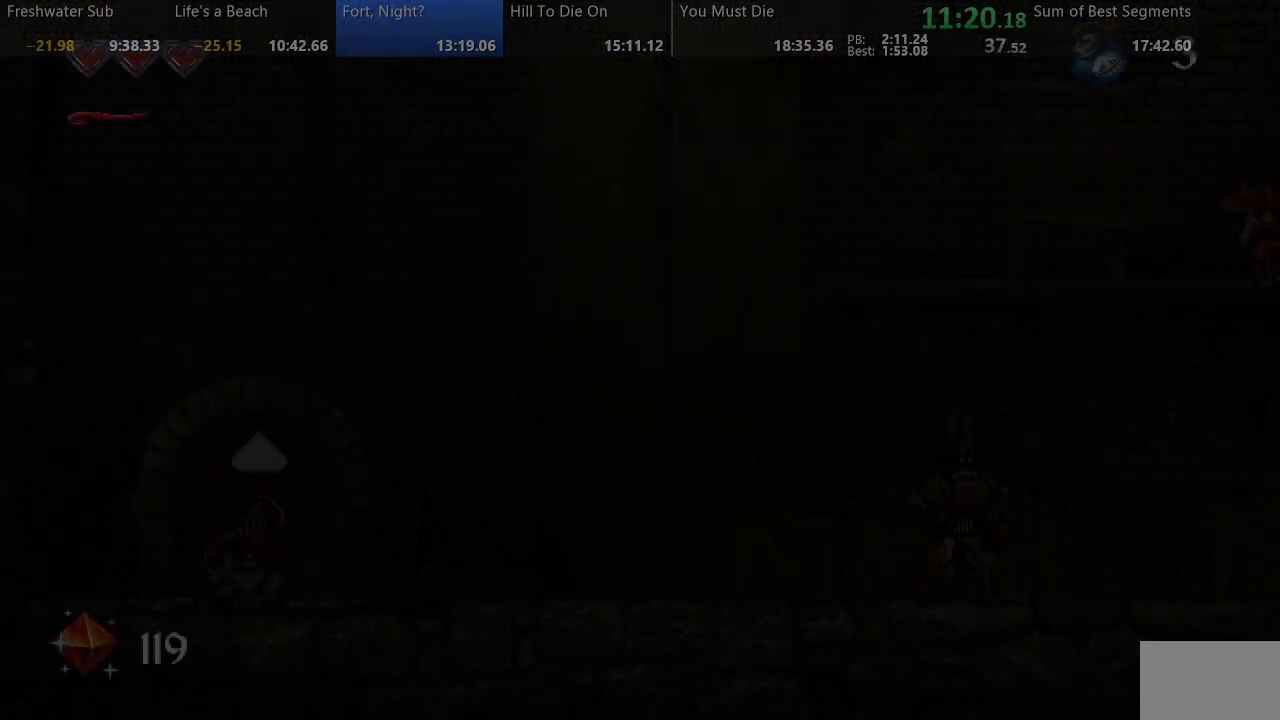
{"dt_ms": 500, "buttons": ["SQUARE", "DPAD_RIGHT"], "events": []}
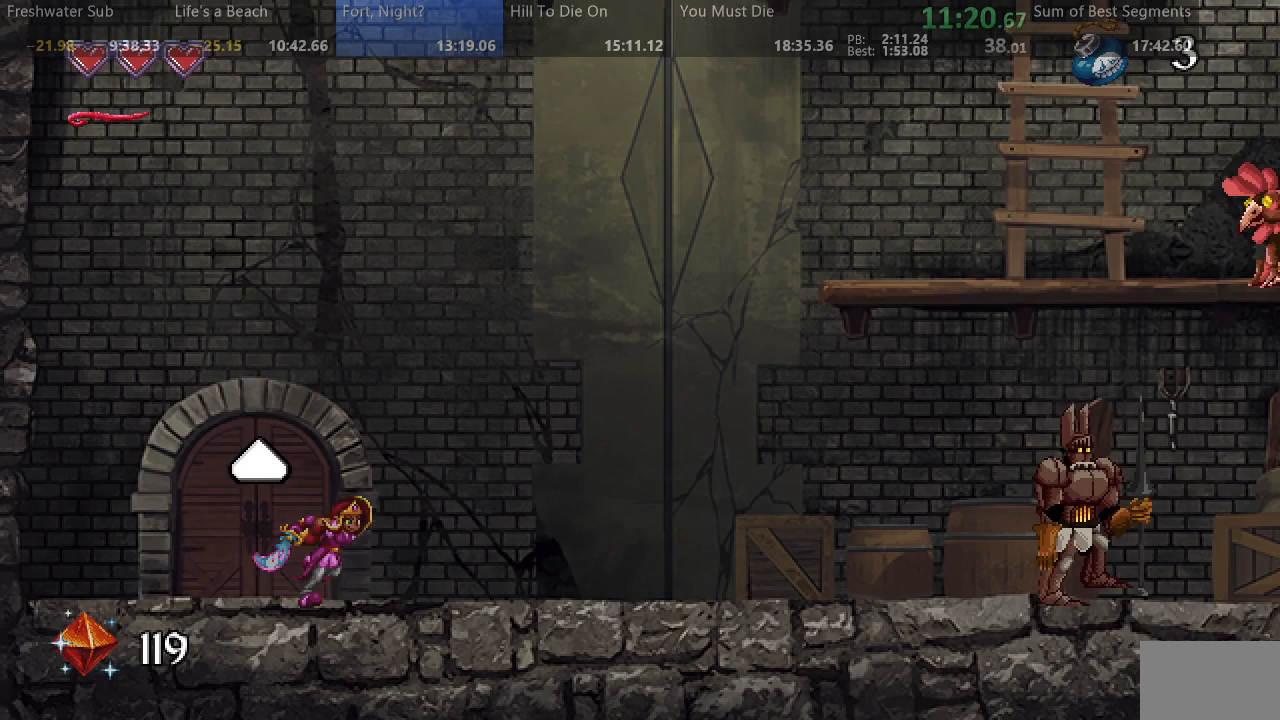
{"dt_ms": 500, "buttons": ["SQUARE", "DPAD_RIGHT"], "events": []}
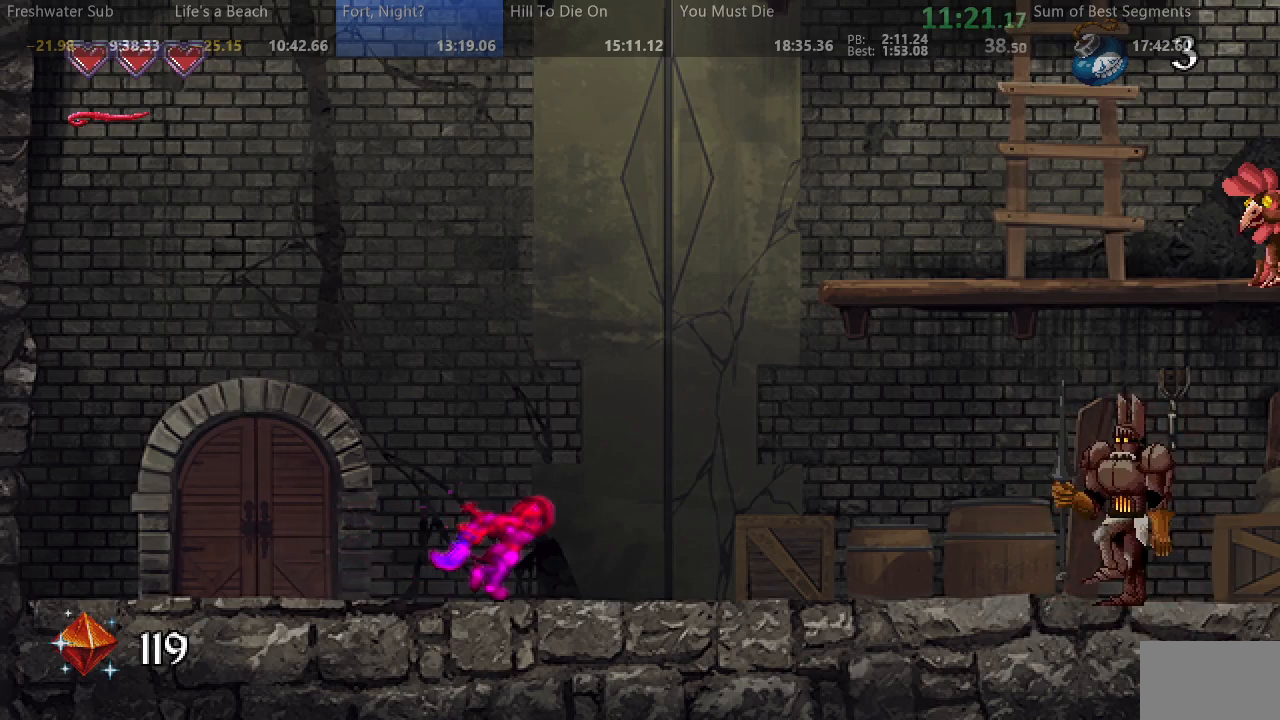
{"dt_ms": 500, "buttons": ["SQUARE", "DPAD_RIGHT"], "events": []}
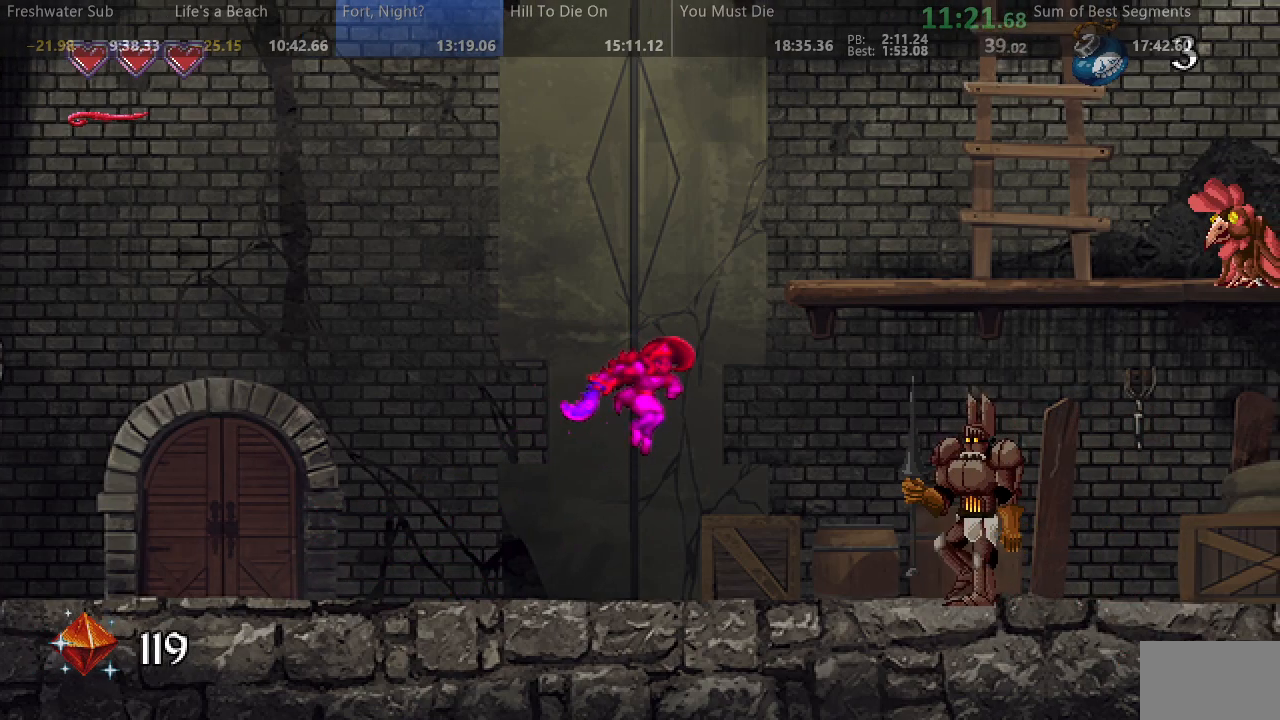
{"dt_ms": 500, "buttons": ["SQUARE", "DPAD_RIGHT"], "events": []}
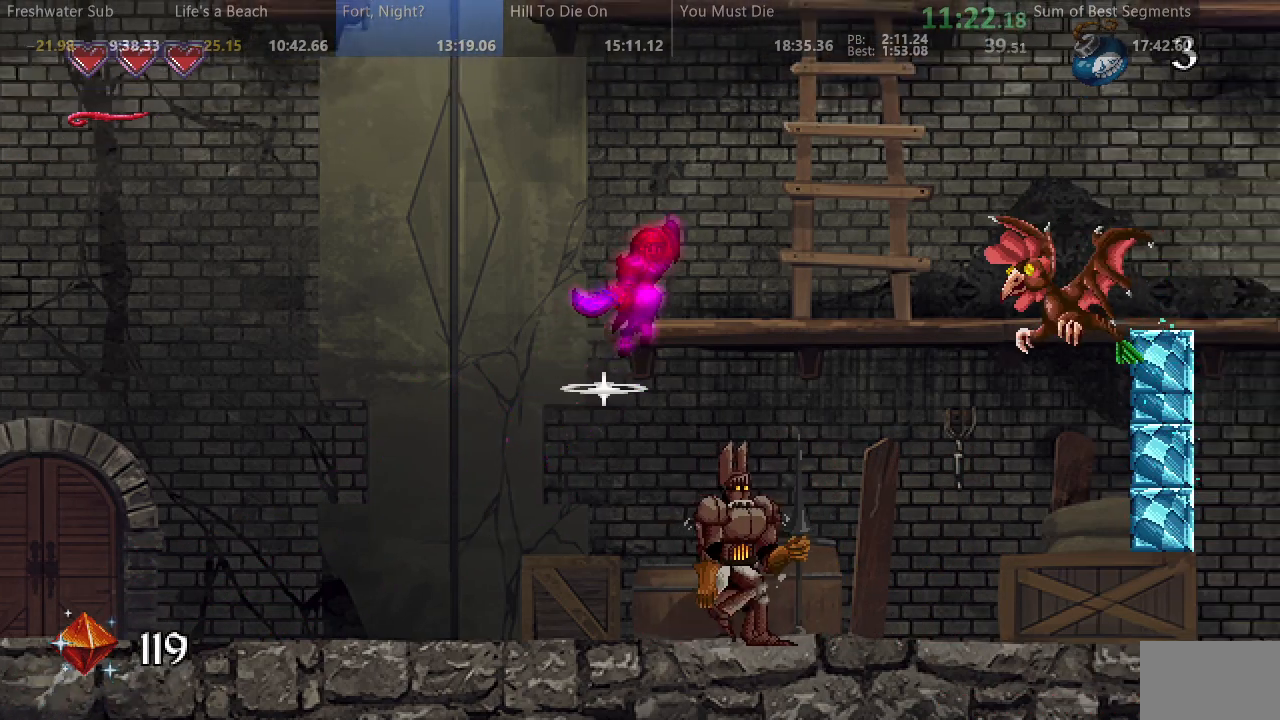
{"dt_ms": 500, "buttons": ["SQUARE", "DPAD_RIGHT"], "events": [[67, "SQUARE", "up"], [133, "SQUARE", "down"]]}
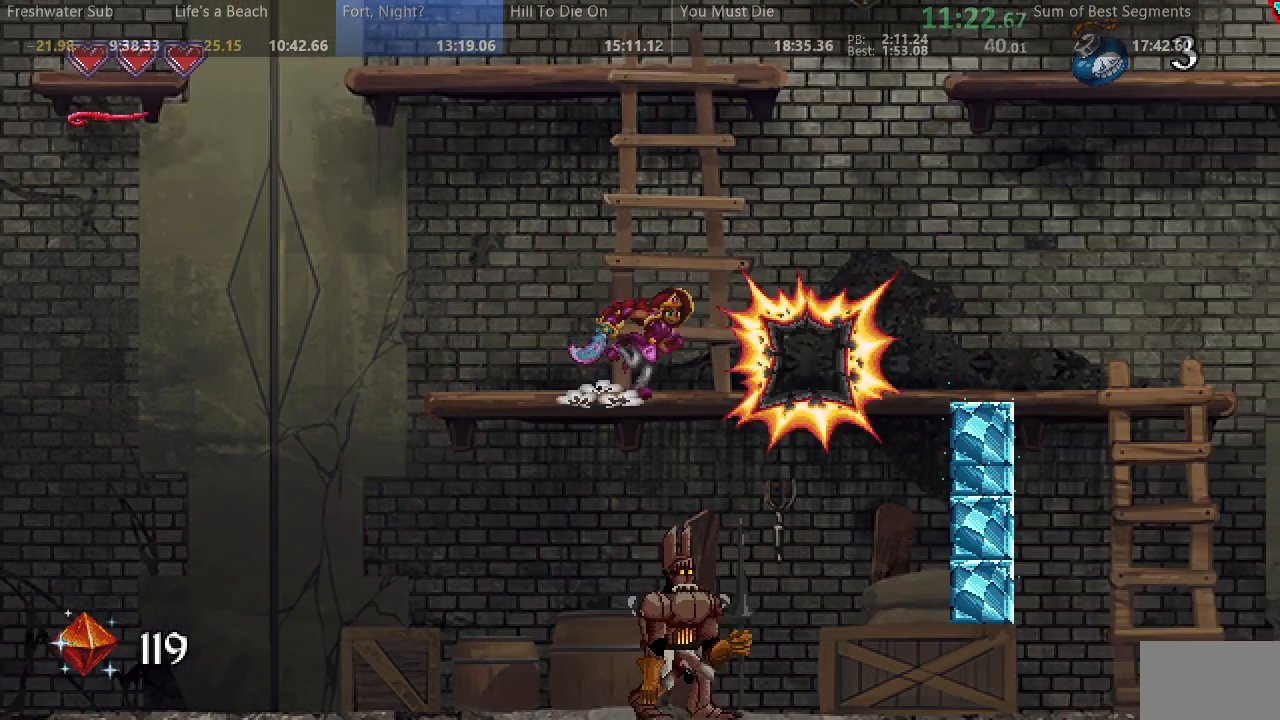
{"dt_ms": 500, "buttons": ["SQUARE", "DPAD_RIGHT"], "events": []}
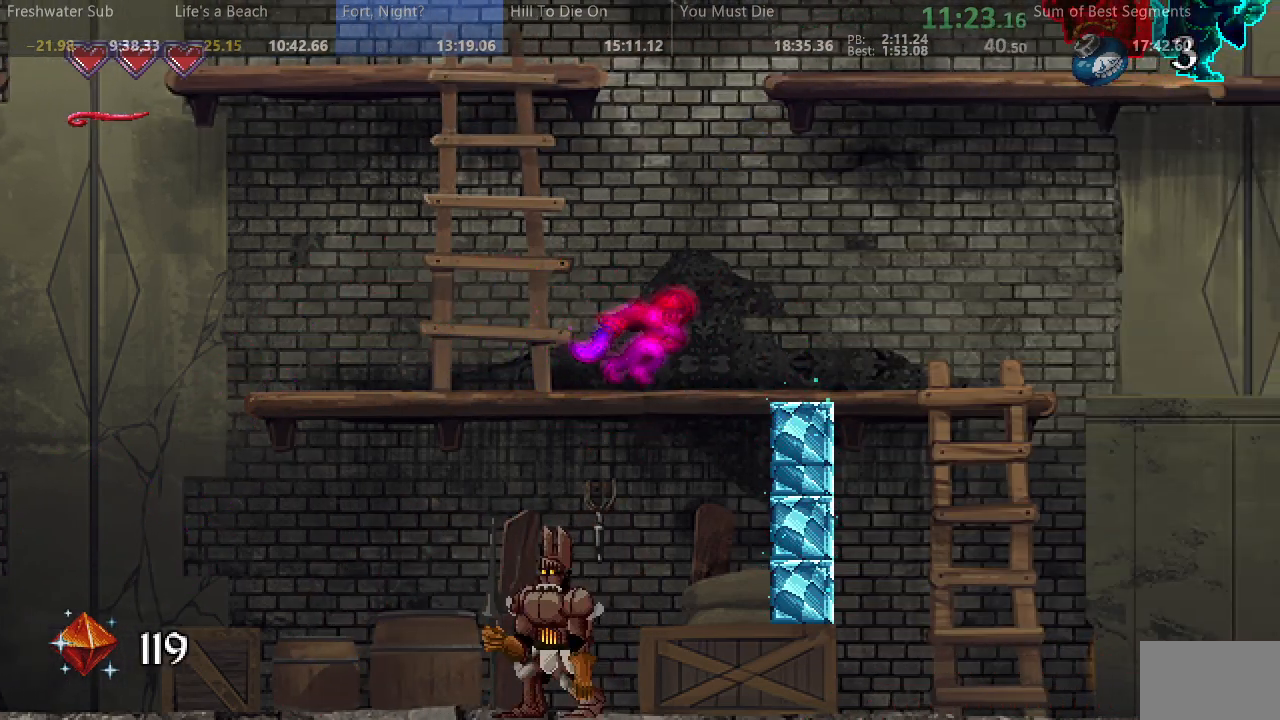
{"dt_ms": 500, "buttons": ["SQUARE", "DPAD_RIGHT"], "events": []}
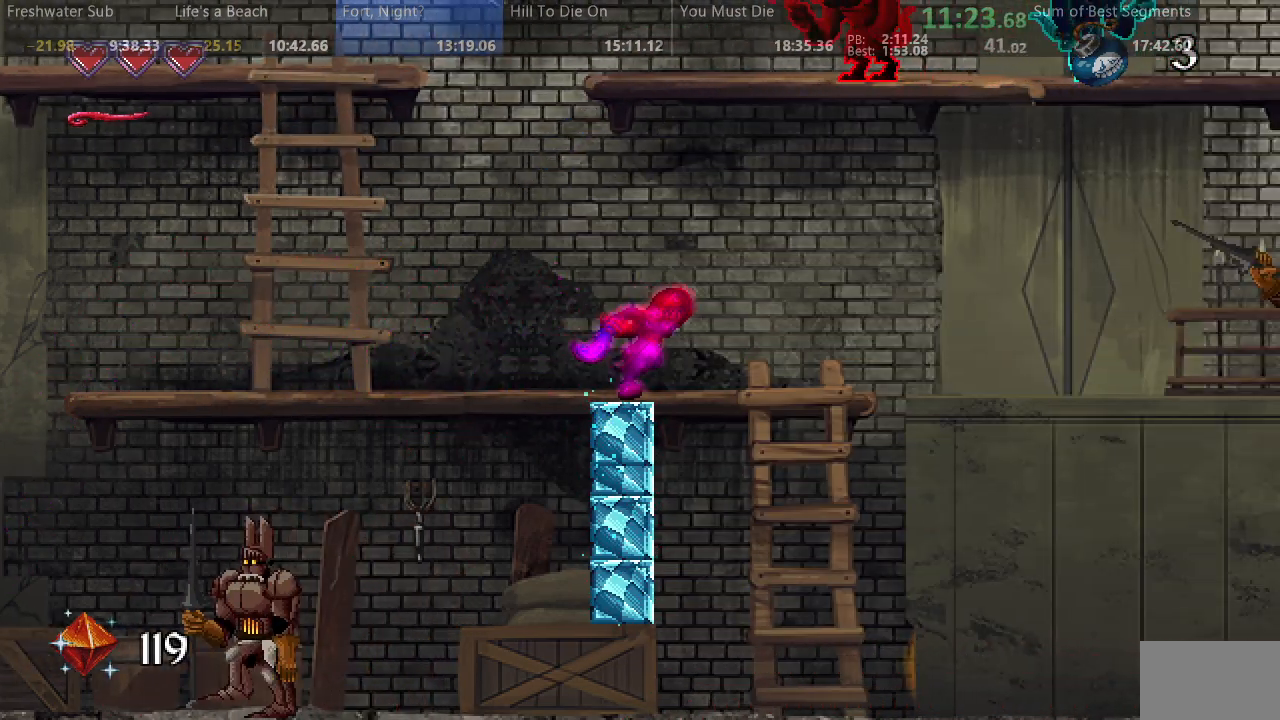
{"dt_ms": 500, "buttons": ["SQUARE", "DPAD_RIGHT"], "events": []}
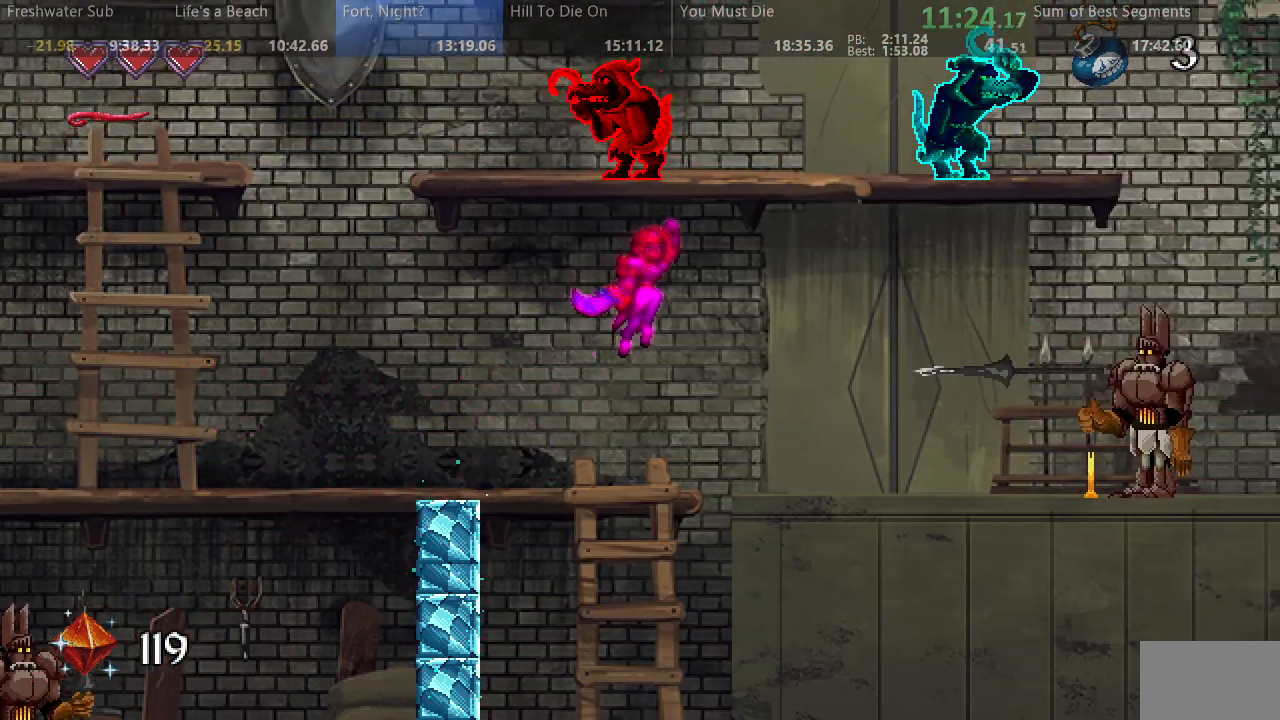
{"dt_ms": 500, "buttons": ["SQUARE", "DPAD_RIGHT"], "events": []}